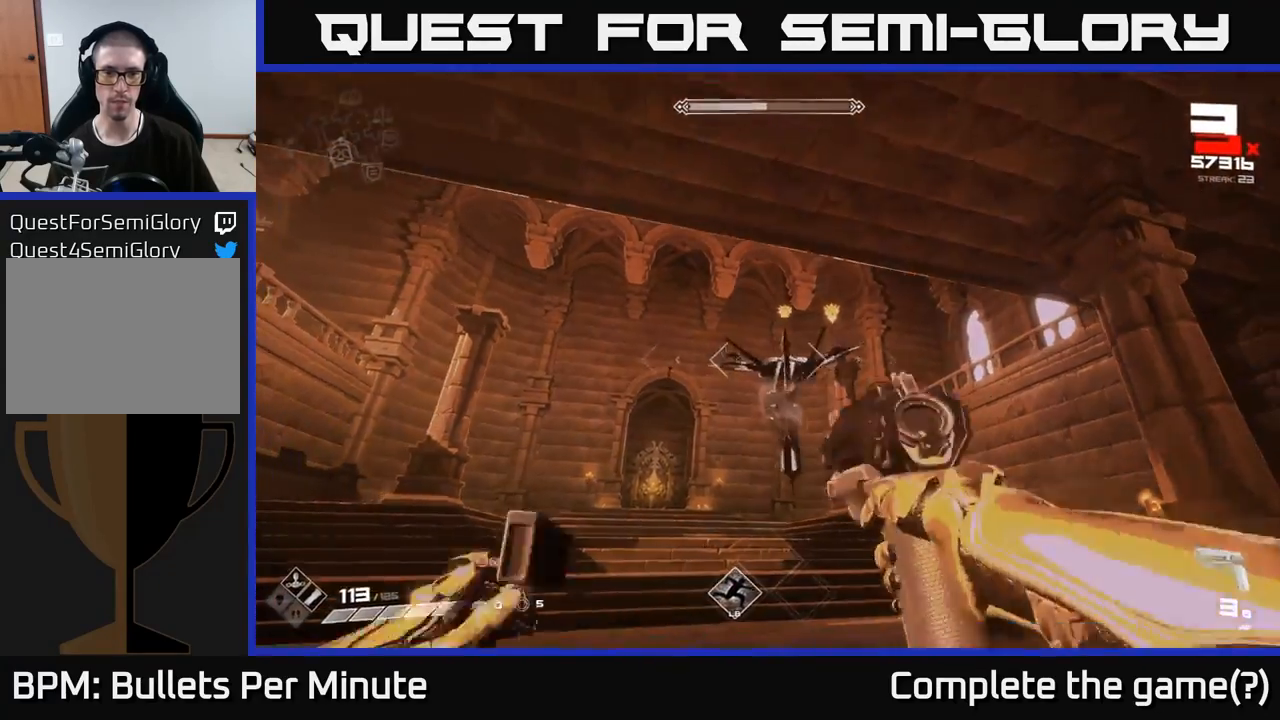
Gameplay with a controller (Xbox layout); each line is a JSON object with the inputs held at the frame after it. "events" lists button and stick changes between this image and that frame as [ms after this image, input, new state], when the widget could be followed in between.
{"buttons": [], "left_stick": "up", "right_stick": "right", "events": [[17, "R1", "up"], [83, "left_stick", "down"], [200, "R1", "down"], [333, "R1", "up"], [400, "left_stick", "left"], [450, "left_stick", "up"], [483, "right_stick", "right"]]}
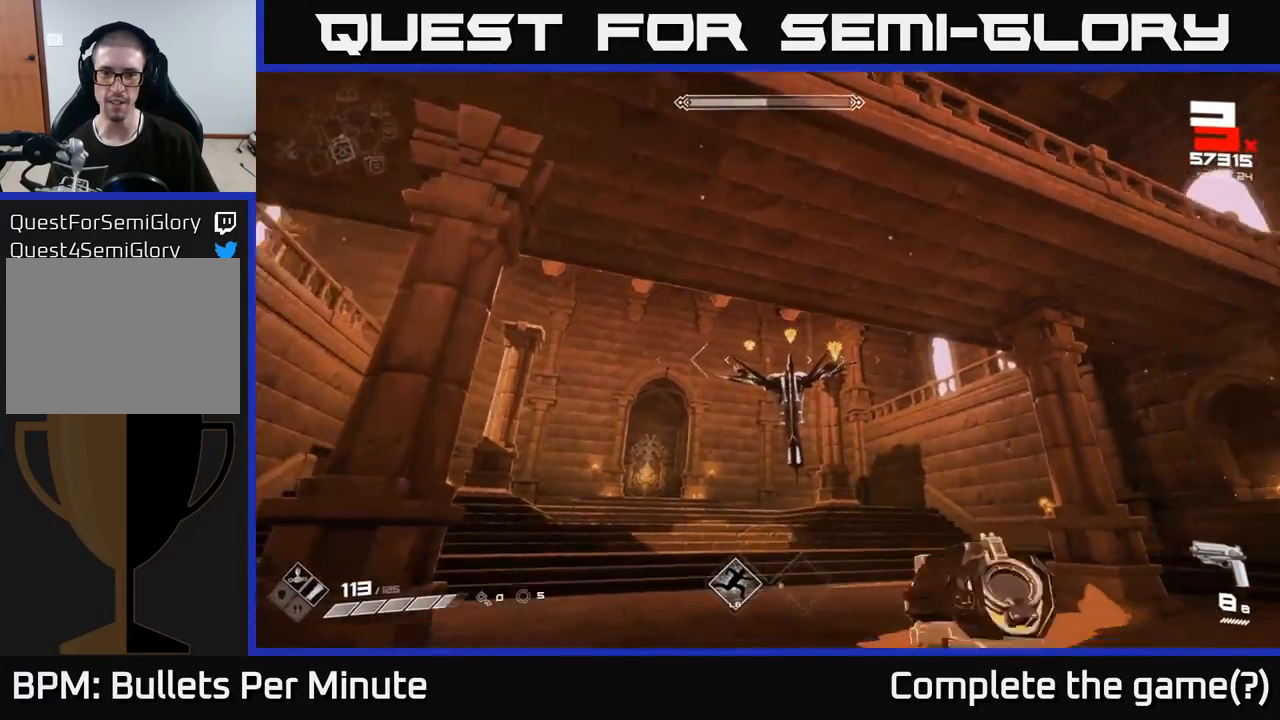
{"buttons": ["R2"], "left_stick": "right", "right_stick": "center", "events": [[83, "right_stick", "center"], [117, "R2", "down"], [183, "left_stick", "up-left"], [217, "R2", "up"], [283, "left_stick", "up"], [350, "right_stick", "up-right"], [433, "left_stick", "right"], [450, "R2", "down"], [500, "right_stick", "center"]]}
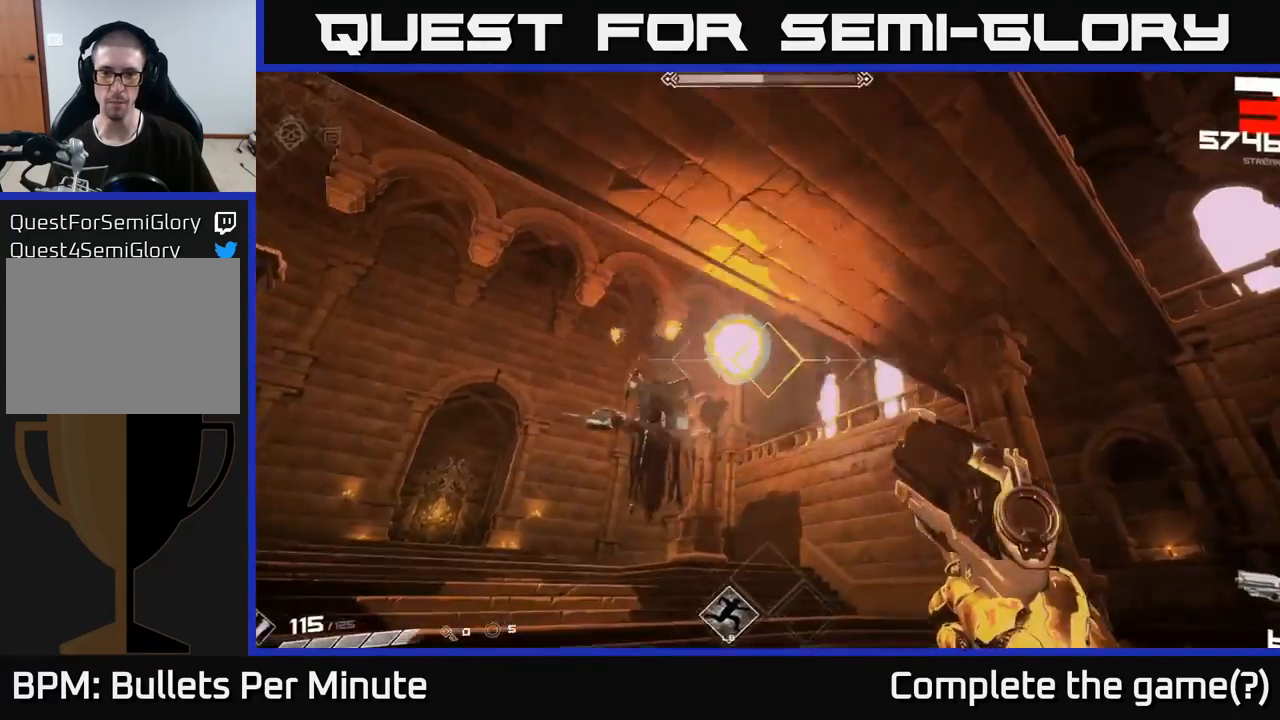
{"buttons": [], "left_stick": "center", "right_stick": "center", "events": [[17, "left_stick", "down"], [67, "R2", "up"], [150, "left_stick", "center"], [200, "right_stick", "left"], [300, "R2", "down"], [333, "right_stick", "center"], [400, "R2", "up"]]}
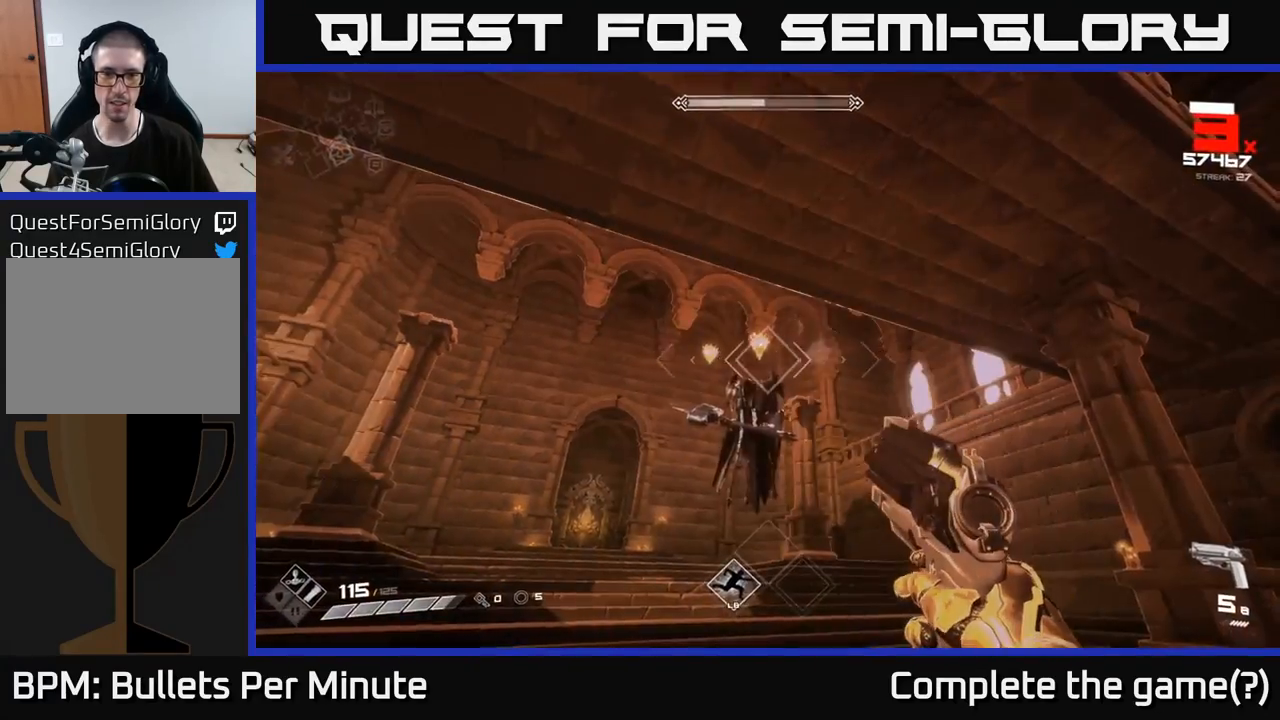
{"buttons": ["R2"], "left_stick": "center", "right_stick": "center", "events": [[33, "right_stick", "left"], [100, "R2", "down"], [133, "right_stick", "center"], [200, "R2", "up"], [200, "left_stick", "right"], [317, "left_stick", "center"], [450, "R2", "down"]]}
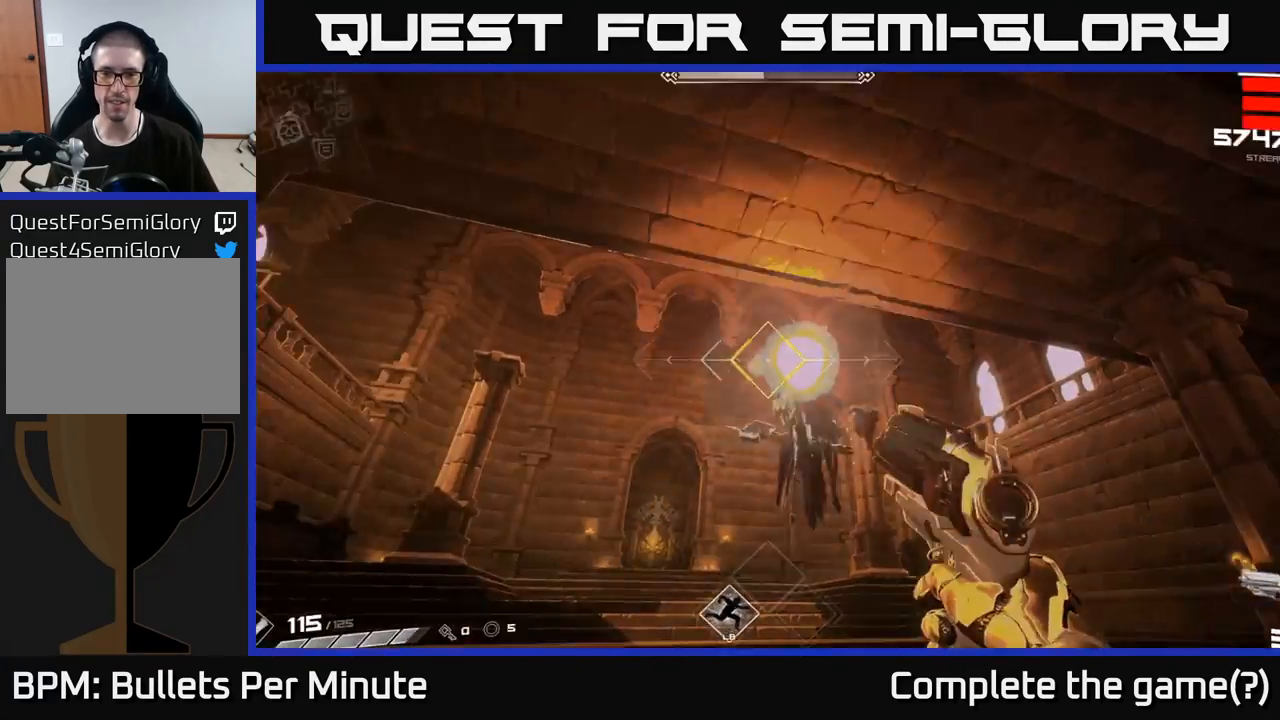
{"buttons": [], "left_stick": "center", "right_stick": "center", "events": [[17, "R2", "up"], [17, "left_stick", "down-right"], [133, "left_stick", "center"], [300, "left_stick", "down"], [317, "R2", "down"], [350, "right_stick", "down-right"], [400, "right_stick", "center"], [417, "R2", "up"], [483, "left_stick", "center"]]}
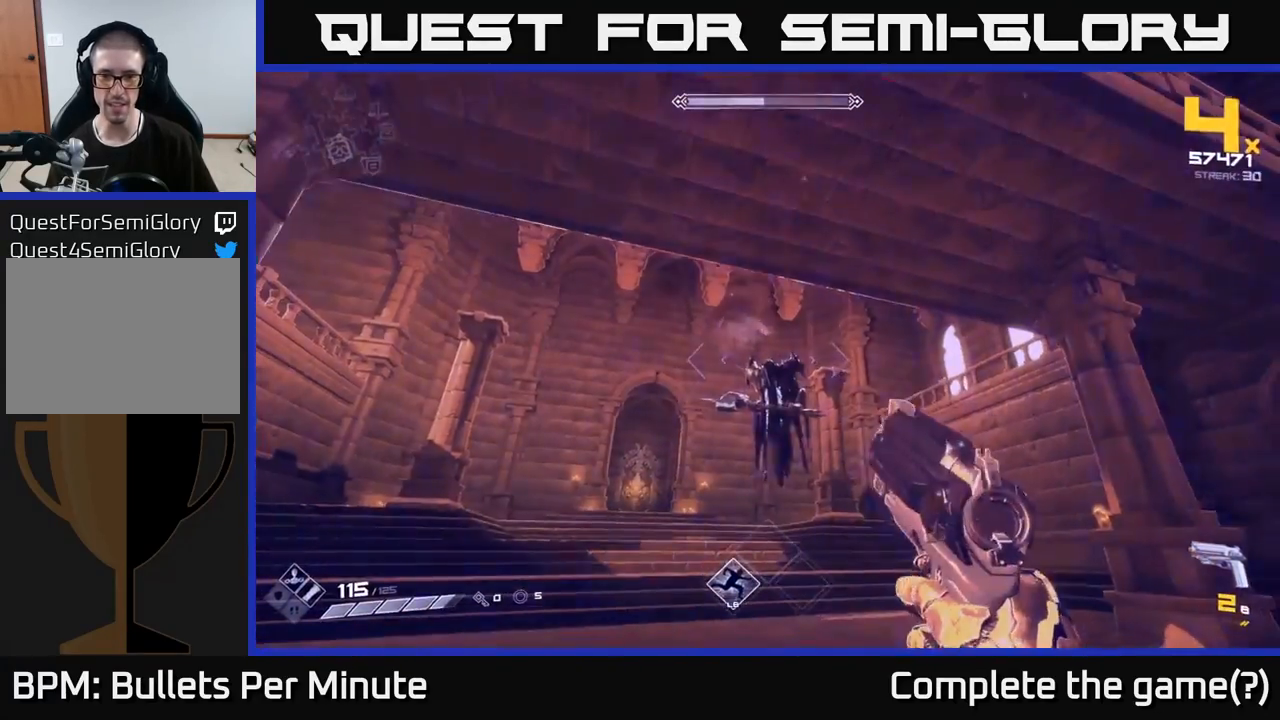
{"buttons": ["R1"], "left_stick": "up-right", "right_stick": "center", "events": [[50, "left_stick", "up"], [150, "R1", "down"], [250, "R1", "up"], [300, "left_stick", "right"], [467, "R1", "down"], [500, "left_stick", "up-right"]]}
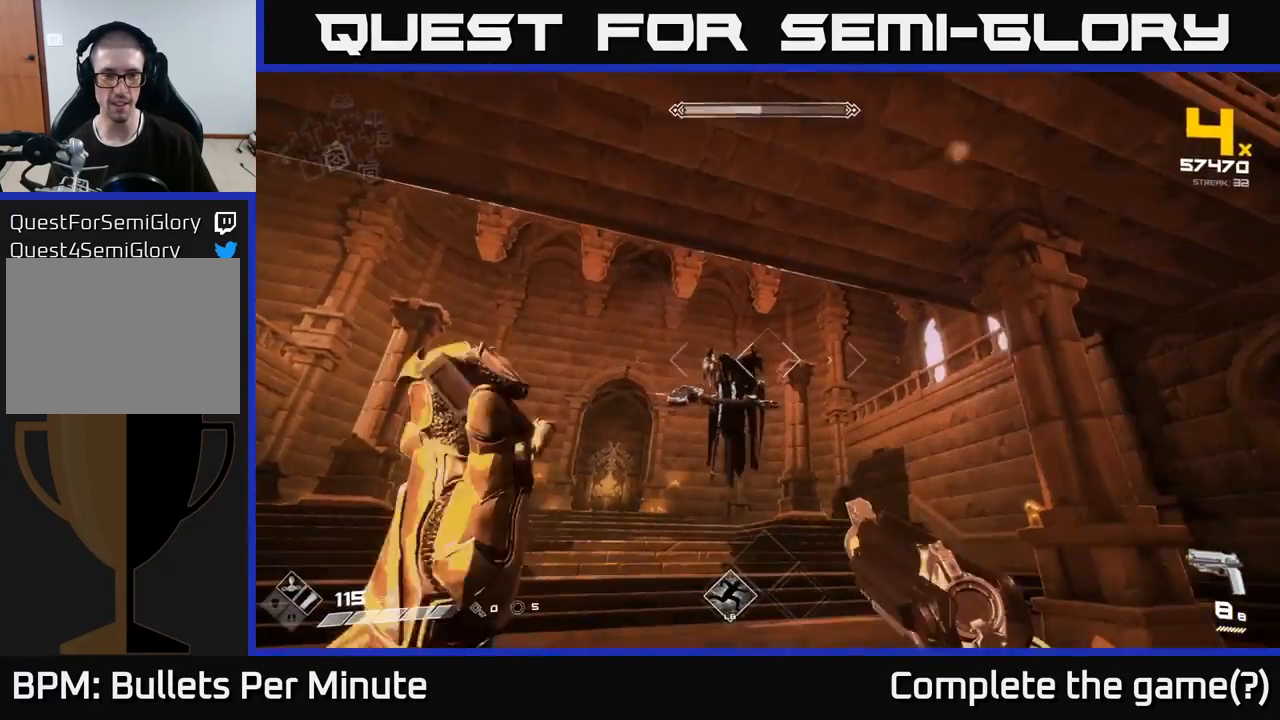
{"buttons": [], "left_stick": "up-left", "right_stick": "center", "events": [[33, "left_stick", "up"], [83, "R1", "up"], [350, "R2", "down"], [367, "left_stick", "up-left"], [433, "R2", "up"]]}
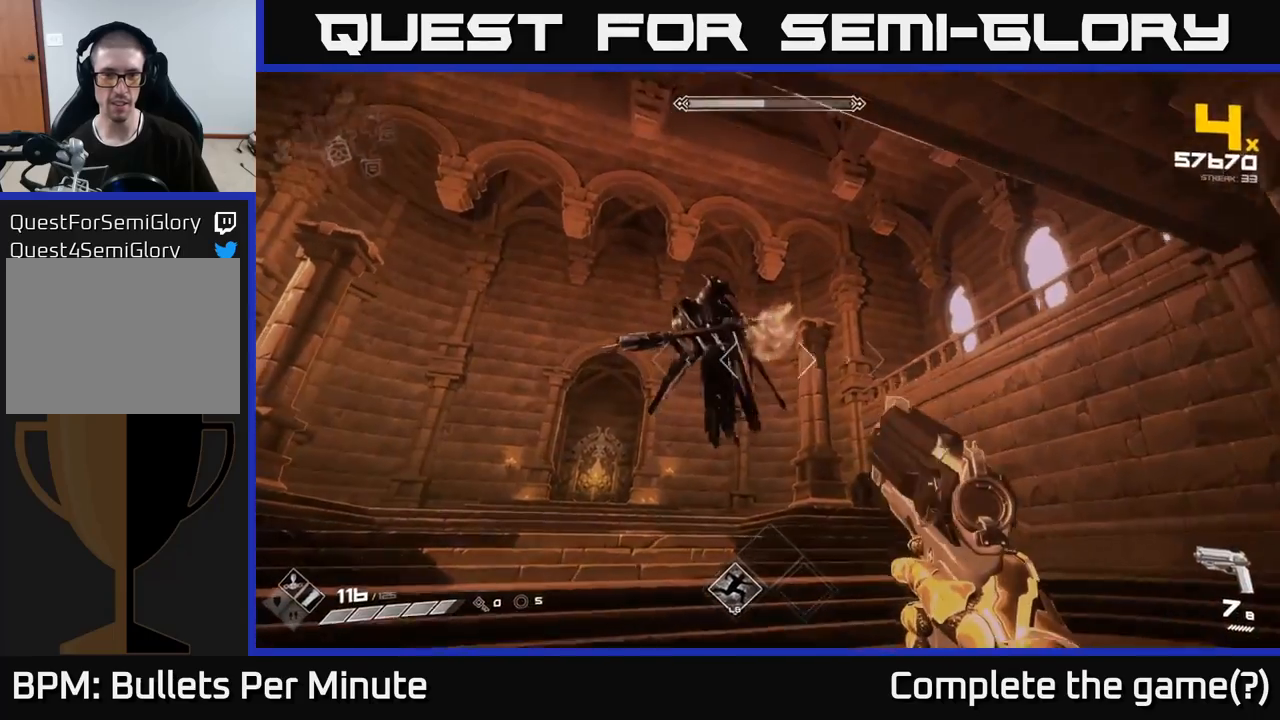
{"buttons": ["R2"], "left_stick": "down", "right_stick": "center", "events": [[83, "left_stick", "center"], [150, "R2", "down"], [267, "R2", "up"], [367, "left_stick", "down-left"], [467, "left_stick", "down"], [483, "R2", "down"]]}
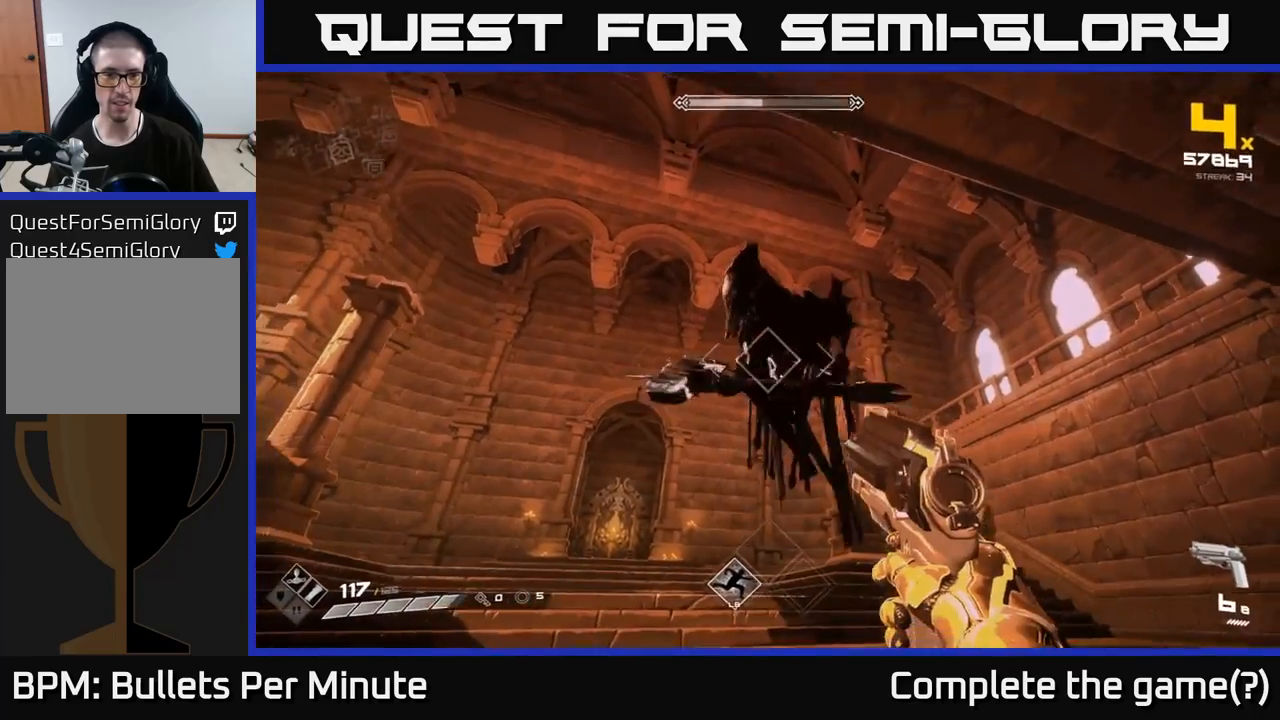
{"buttons": [], "left_stick": "down", "right_stick": "right", "events": [[117, "R2", "up"], [333, "R2", "down"], [383, "right_stick", "down-right"], [467, "R2", "up"], [483, "right_stick", "right"]]}
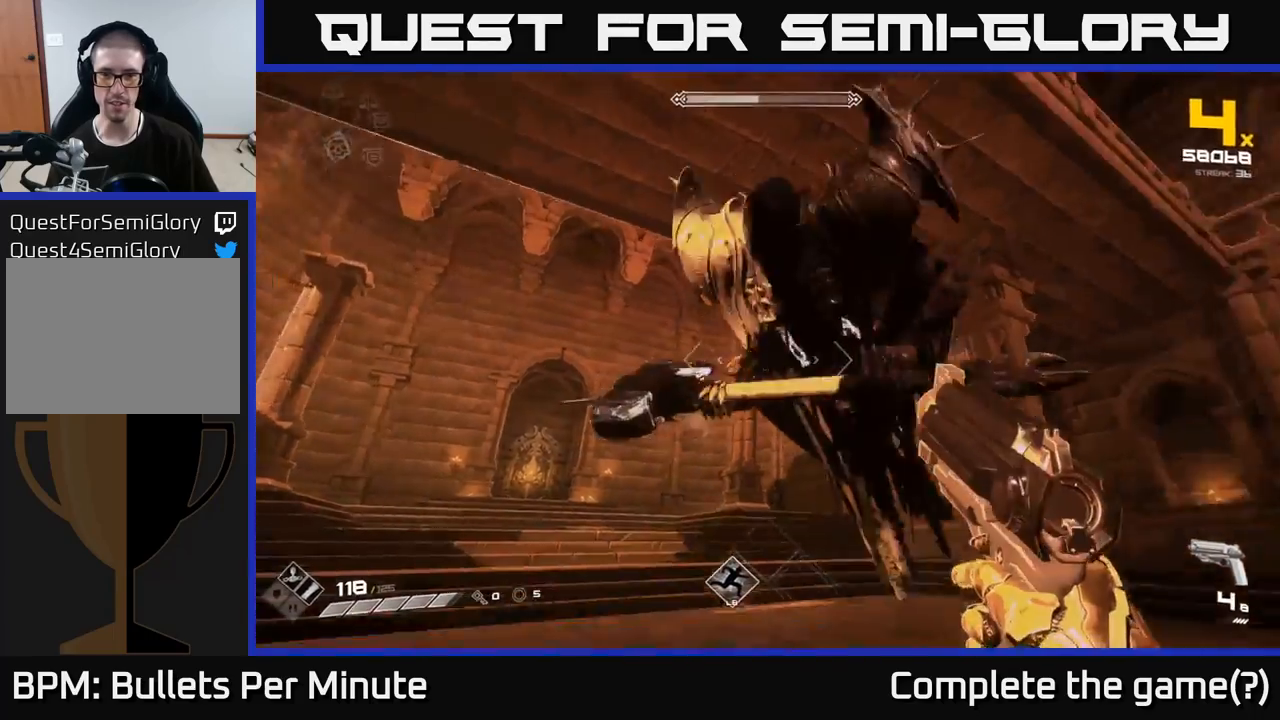
{"buttons": ["R1"], "left_stick": "down-left", "right_stick": "right", "events": [[200, "R1", "down"], [233, "right_stick", "center"], [333, "R1", "up"], [483, "R1", "down"], [483, "left_stick", "down-left"], [483, "right_stick", "right"]]}
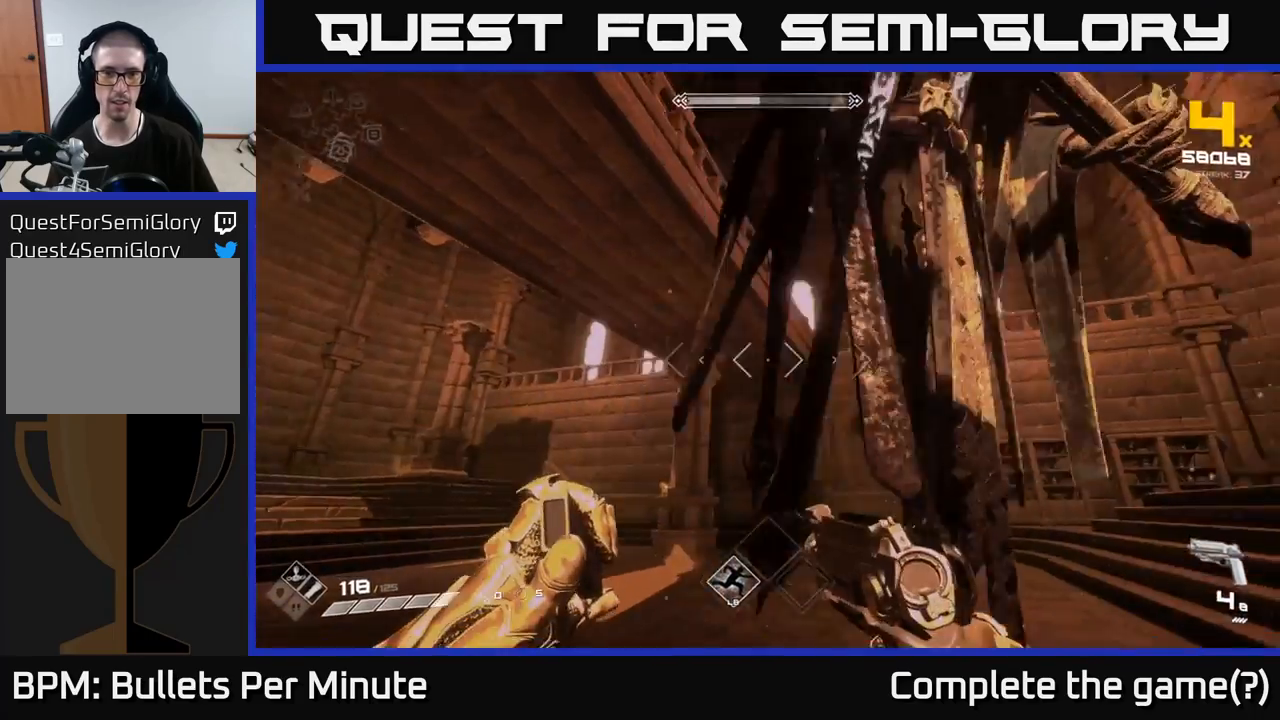
{"buttons": [], "left_stick": "down-left", "right_stick": "right", "events": [[117, "R1", "up"], [167, "right_stick", "center"], [317, "left_stick", "left"], [367, "L1", "down"], [433, "right_stick", "right"], [500, "L1", "up"], [500, "left_stick", "down-left"]]}
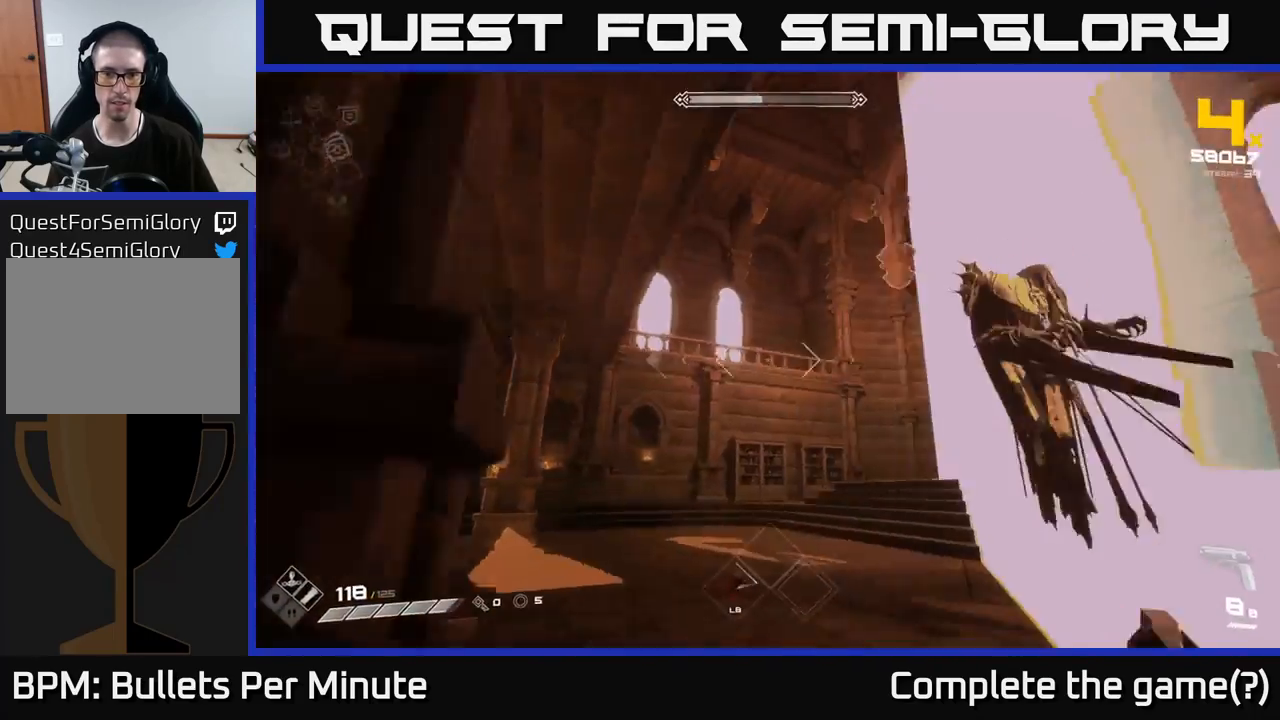
{"buttons": [], "left_stick": "left", "right_stick": "center", "events": [[217, "R2", "down"], [283, "right_stick", "center"], [317, "R2", "up"], [483, "left_stick", "left"]]}
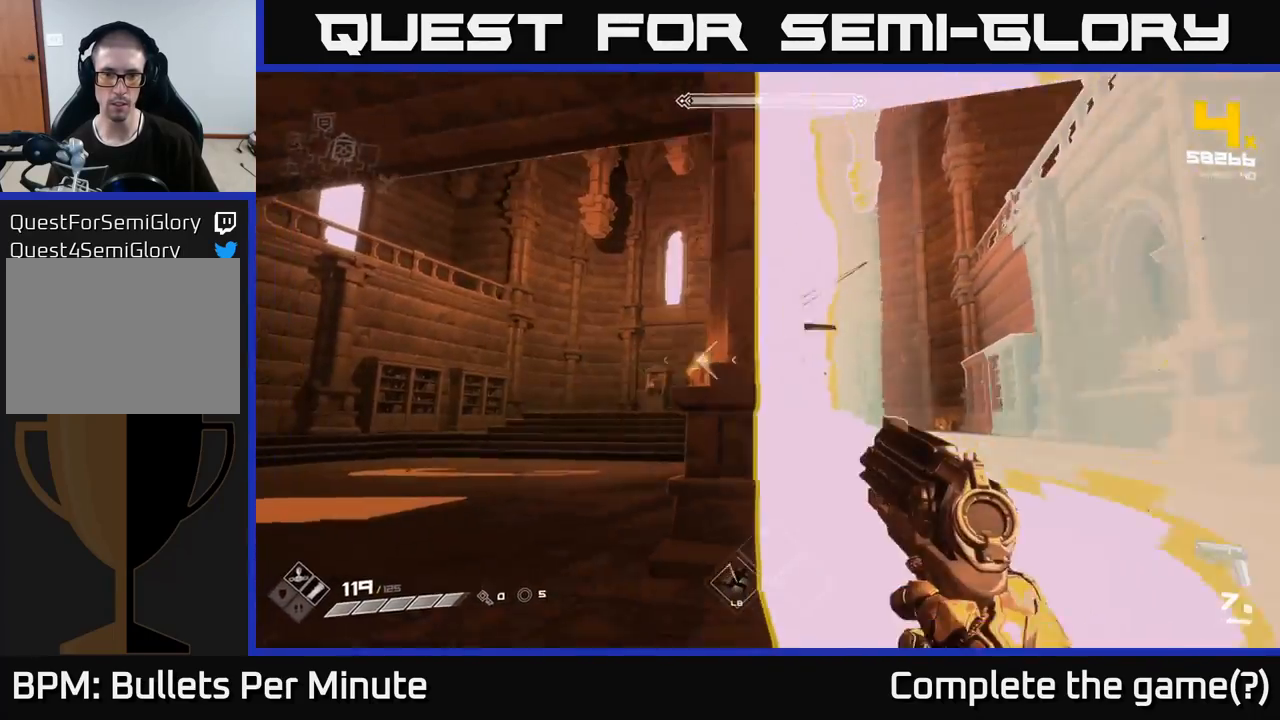
{"buttons": [], "left_stick": "left", "right_stick": "center", "events": [[17, "R2", "down"], [100, "R2", "up"], [383, "L1", "down"], [500, "L1", "up"]]}
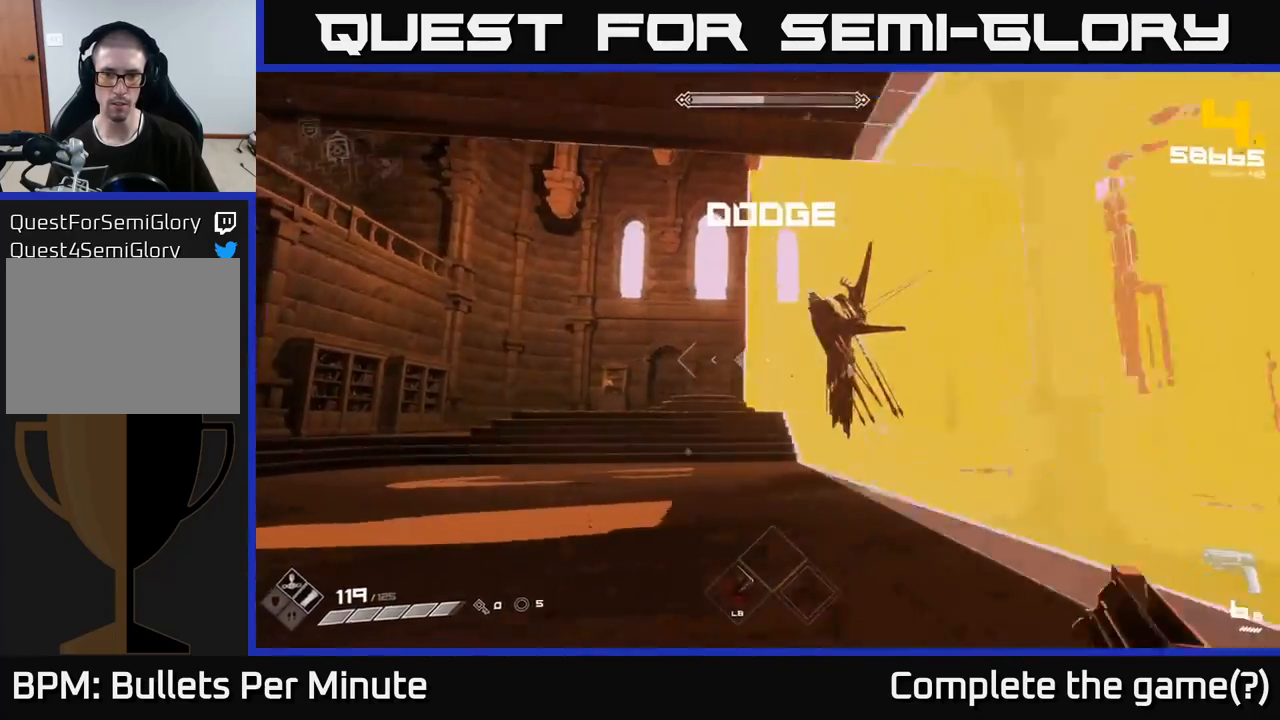
{"buttons": [], "left_stick": "center", "right_stick": "center", "events": [[50, "right_stick", "right"], [233, "R2", "down"], [233, "right_stick", "center"], [300, "left_stick", "up-left"], [317, "R2", "up"], [483, "left_stick", "center"]]}
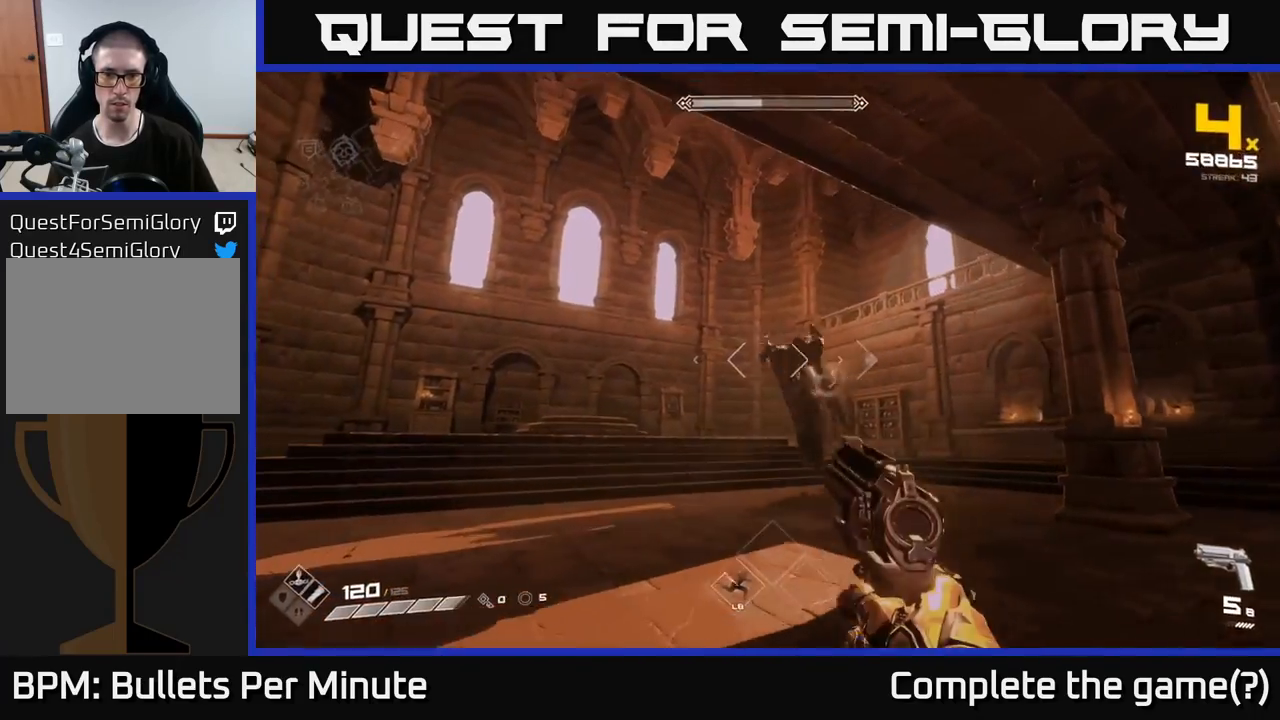
{"buttons": ["R2"], "left_stick": "center", "right_stick": "center", "events": [[100, "R2", "down"], [200, "R2", "up"], [433, "R2", "down"]]}
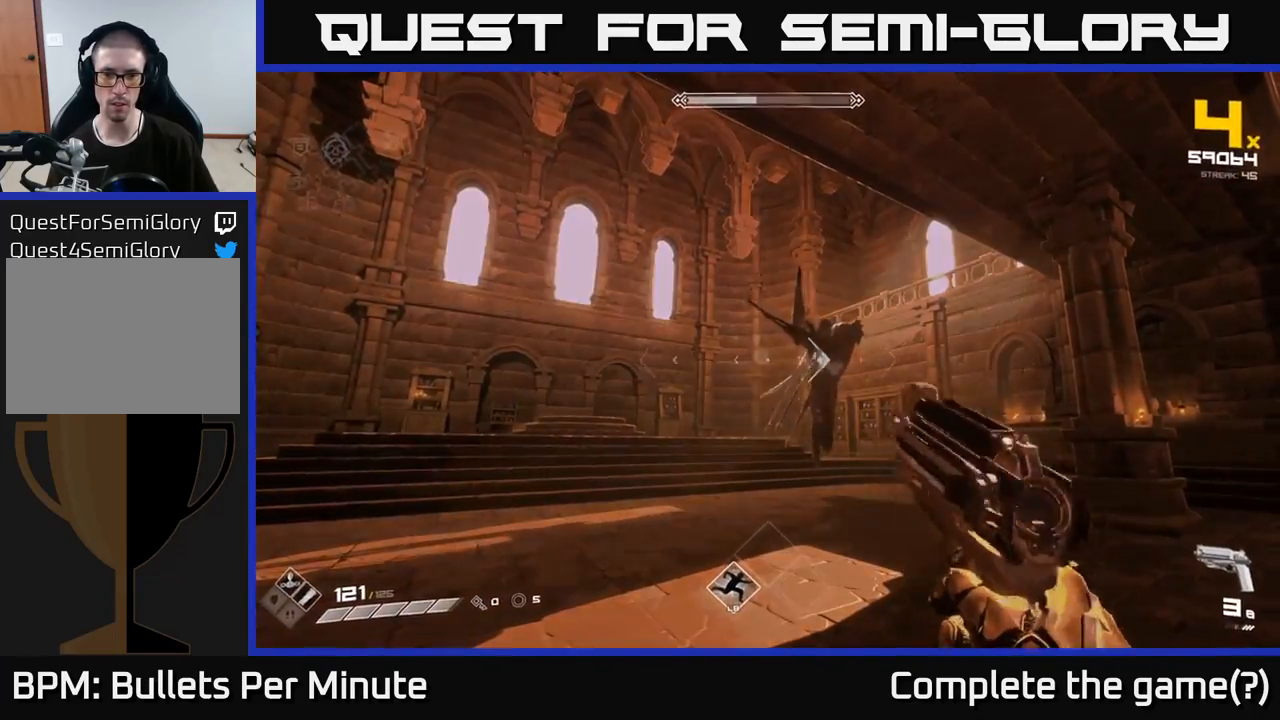
{"buttons": [], "left_stick": "right", "right_stick": "center", "events": [[50, "R2", "up"], [217, "left_stick", "right"], [283, "L1", "down"], [417, "L1", "up"]]}
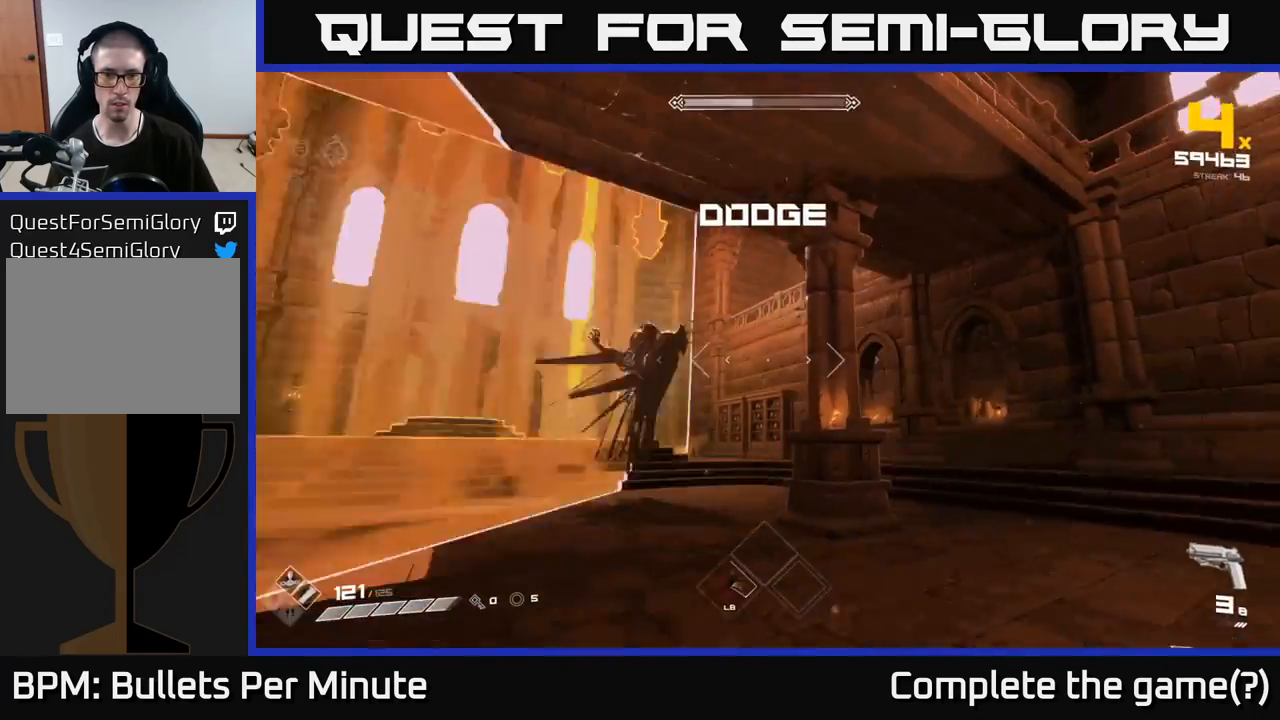
{"buttons": ["R2"], "left_stick": "up-left", "right_stick": "center", "events": [[117, "R2", "down"], [167, "left_stick", "up-left"], [233, "R2", "up"], [467, "R2", "down"]]}
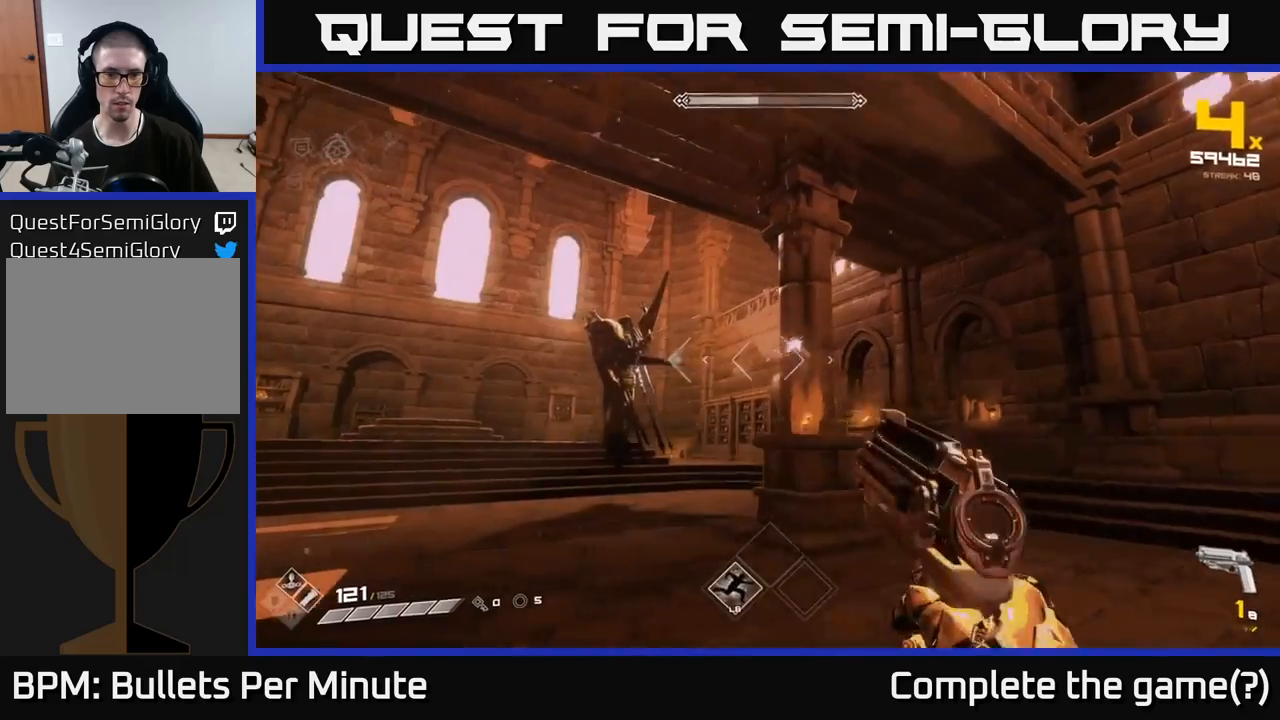
{"buttons": [], "left_stick": "up-left", "right_stick": "center", "events": [[67, "R2", "up"], [300, "R2", "down"], [350, "R2", "up"]]}
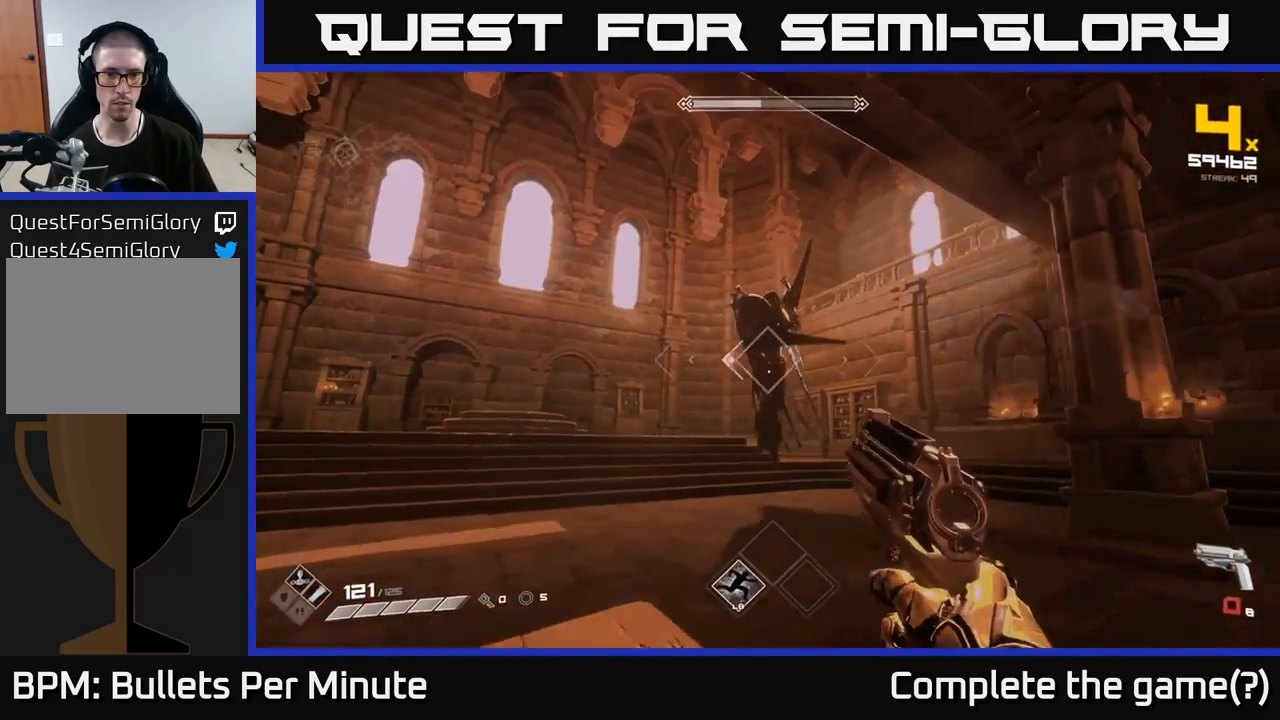
{"buttons": ["R1"], "left_stick": "up-left", "right_stick": "right", "events": [[117, "L1", "down"], [233, "L1", "up"], [400, "right_stick", "right"], [483, "R1", "down"]]}
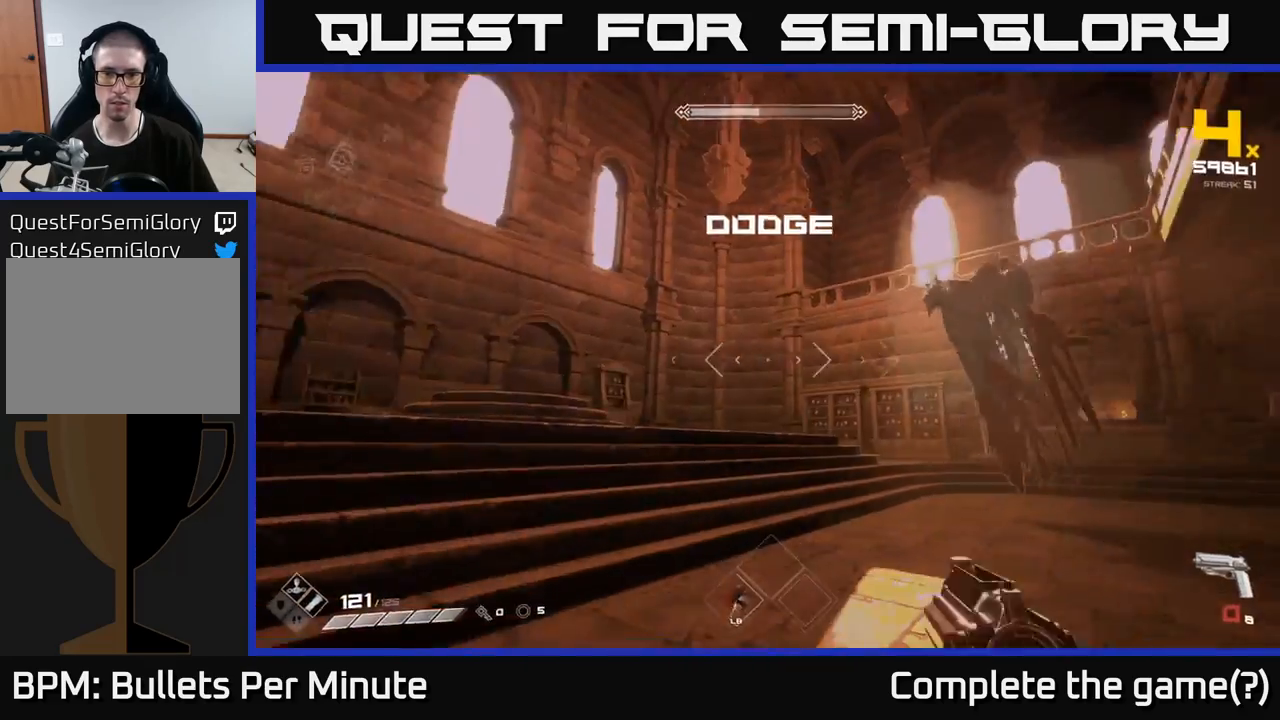
{"buttons": [], "left_stick": "center", "right_stick": "right", "events": [[117, "R1", "up"], [117, "left_stick", "center"], [183, "right_stick", "center"], [283, "R1", "down"], [400, "R1", "up"], [500, "right_stick", "right"]]}
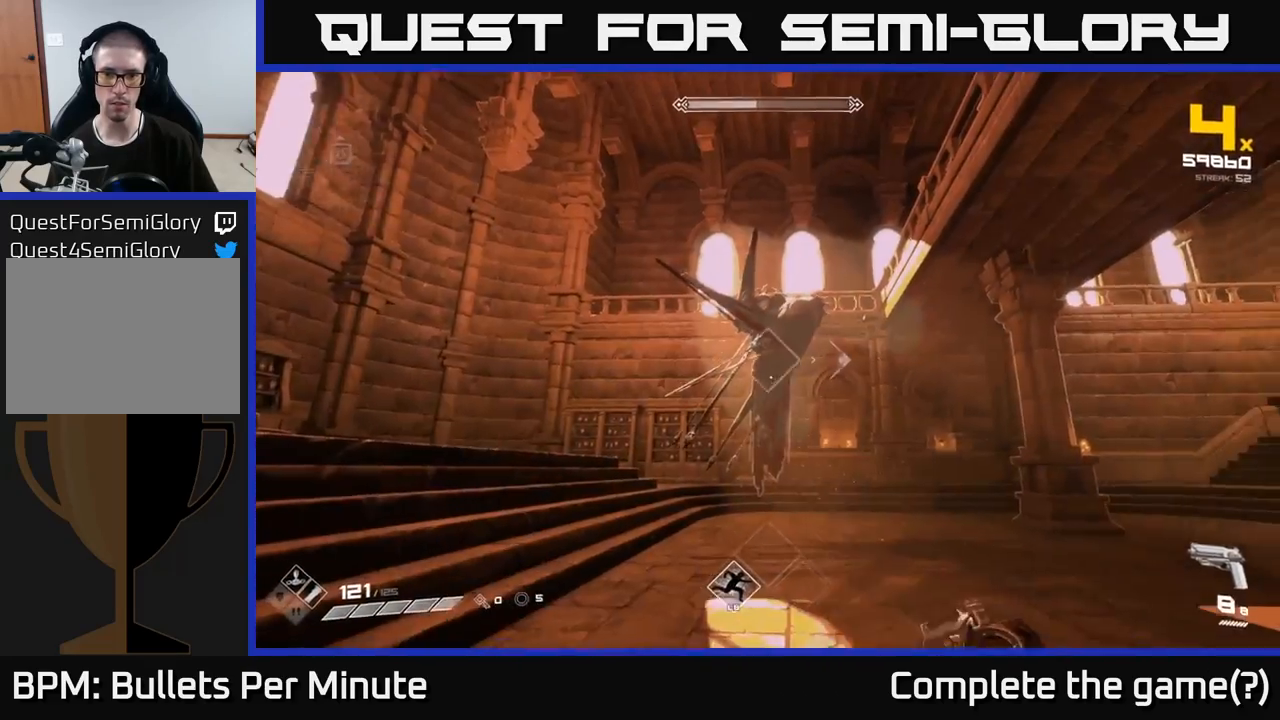
{"buttons": ["L1"], "left_stick": "right", "right_stick": "center", "events": [[67, "right_stick", "center"], [133, "R2", "down"], [250, "R2", "up"], [450, "left_stick", "right"], [467, "L1", "down"]]}
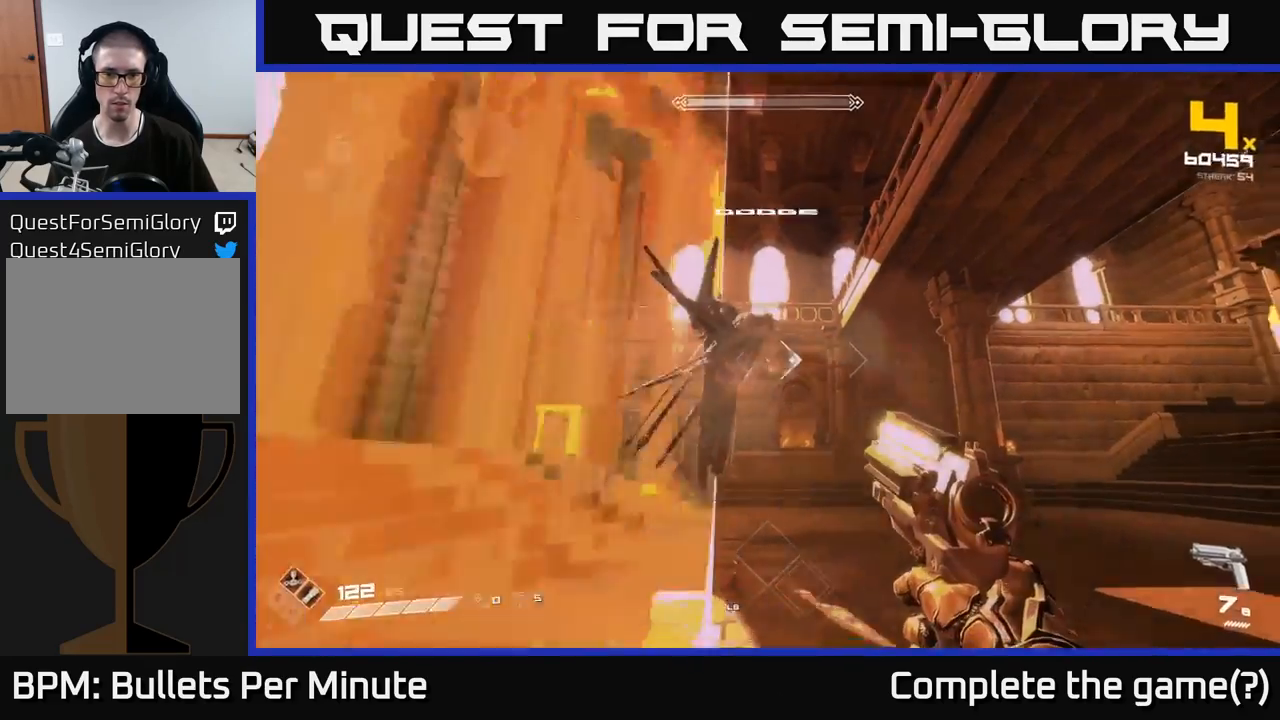
{"buttons": [], "left_stick": "center", "right_stick": "center", "events": [[117, "L1", "up"], [183, "right_stick", "left"], [317, "left_stick", "up-left"], [383, "R2", "down"], [417, "left_stick", "center"], [450, "right_stick", "center"], [483, "R2", "up"]]}
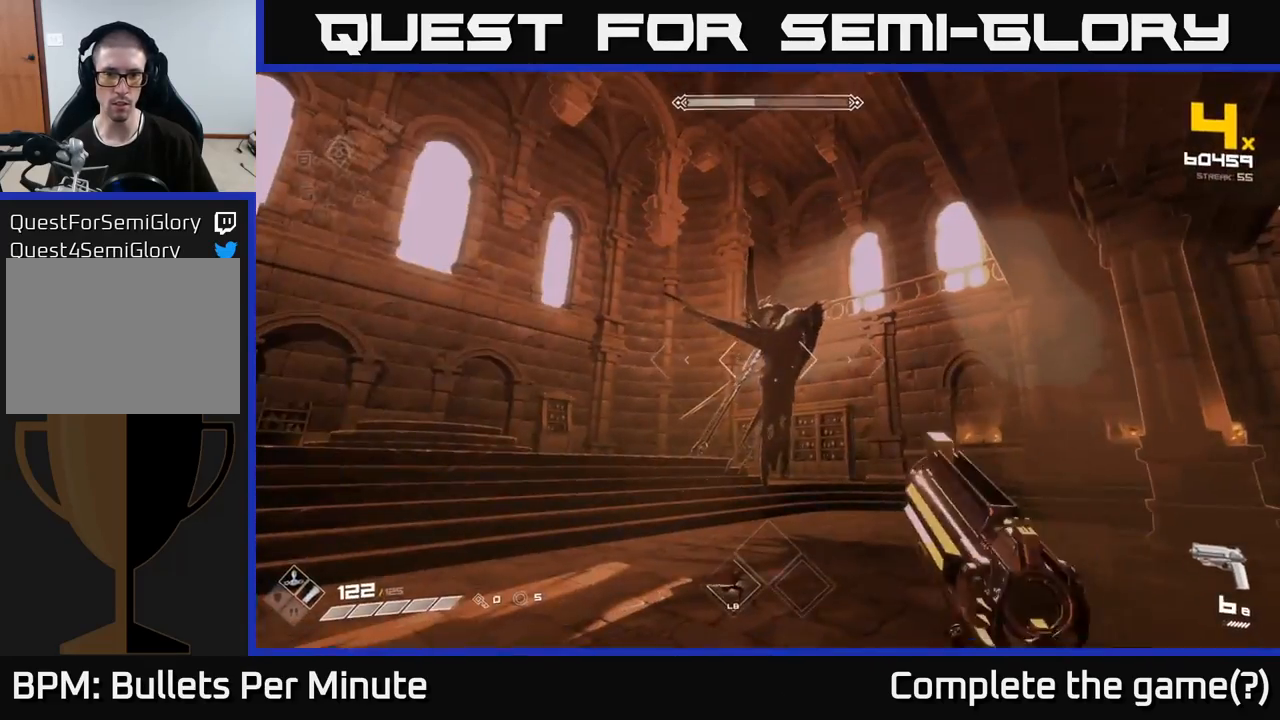
{"buttons": ["R2"], "left_stick": "up", "right_stick": "center", "events": [[167, "R2", "down"], [267, "R2", "up"], [350, "left_stick", "up"], [483, "R2", "down"]]}
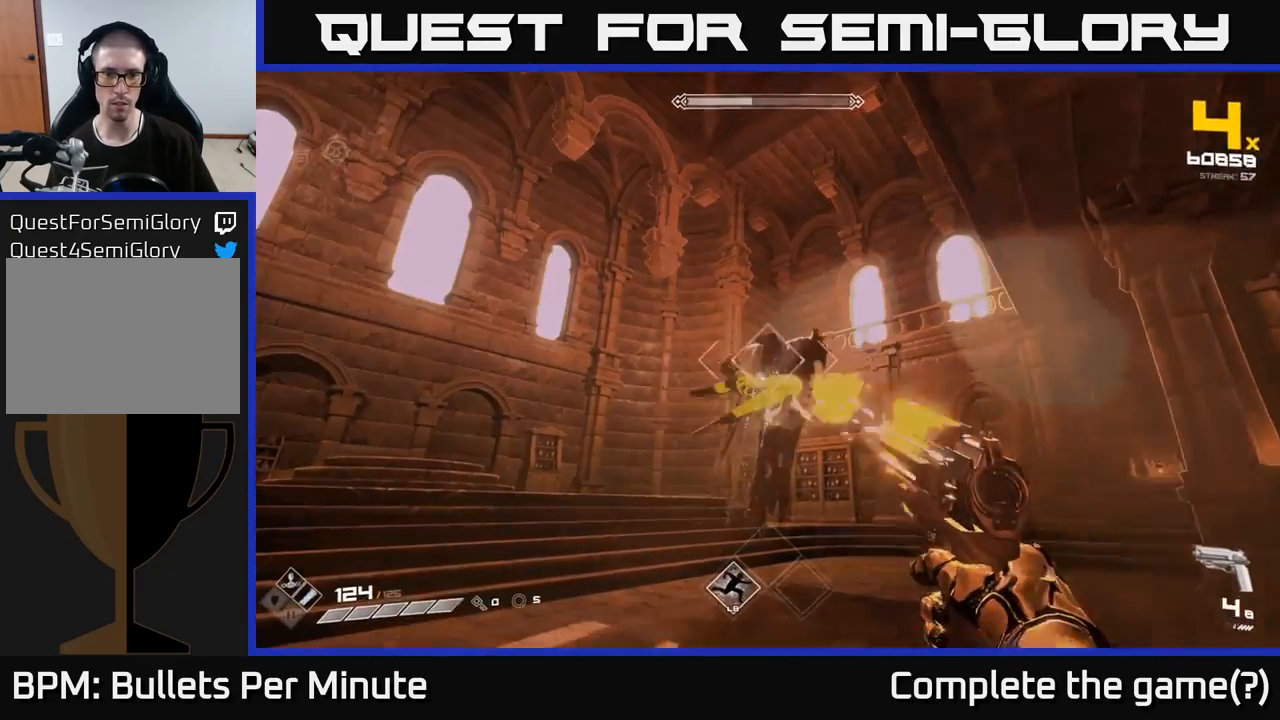
{"buttons": [], "left_stick": "center", "right_stick": "center", "events": [[83, "left_stick", "center"], [100, "R2", "up"], [333, "R2", "down"], [467, "R2", "up"]]}
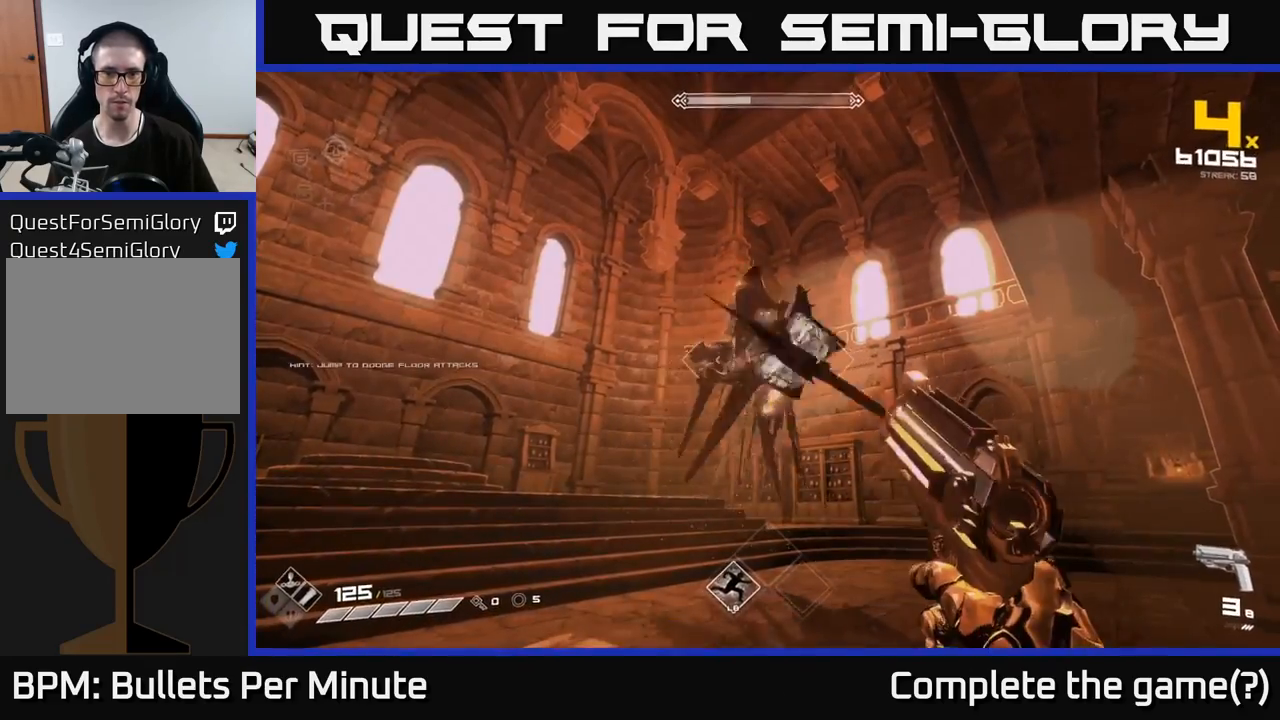
{"buttons": [], "left_stick": "down-right", "right_stick": "down-left", "events": [[167, "R2", "down"], [283, "R2", "up"], [283, "left_stick", "down"], [500, "left_stick", "down-right"], [500, "right_stick", "down-left"]]}
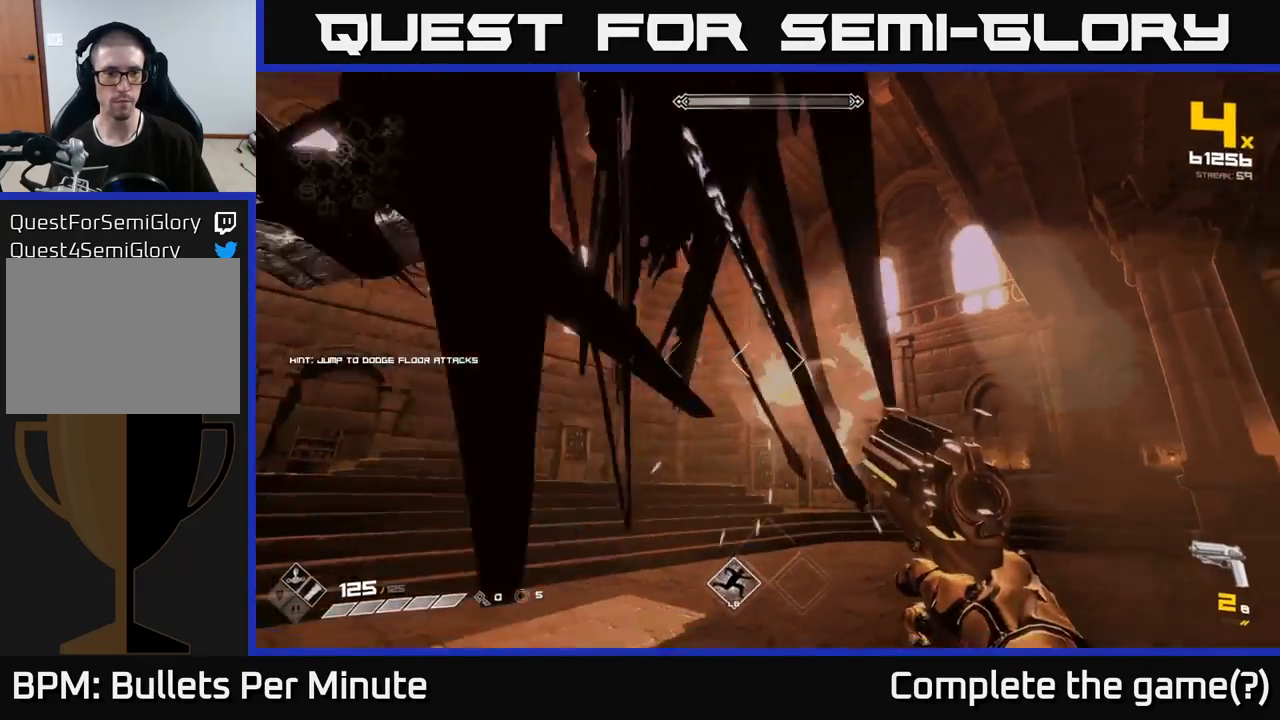
{"buttons": [], "left_stick": "down", "right_stick": "center", "events": [[17, "right_stick", "left"], [33, "R1", "down"], [167, "R1", "up"], [283, "left_stick", "down"], [333, "right_stick", "center"], [350, "R1", "down"], [450, "R1", "up"]]}
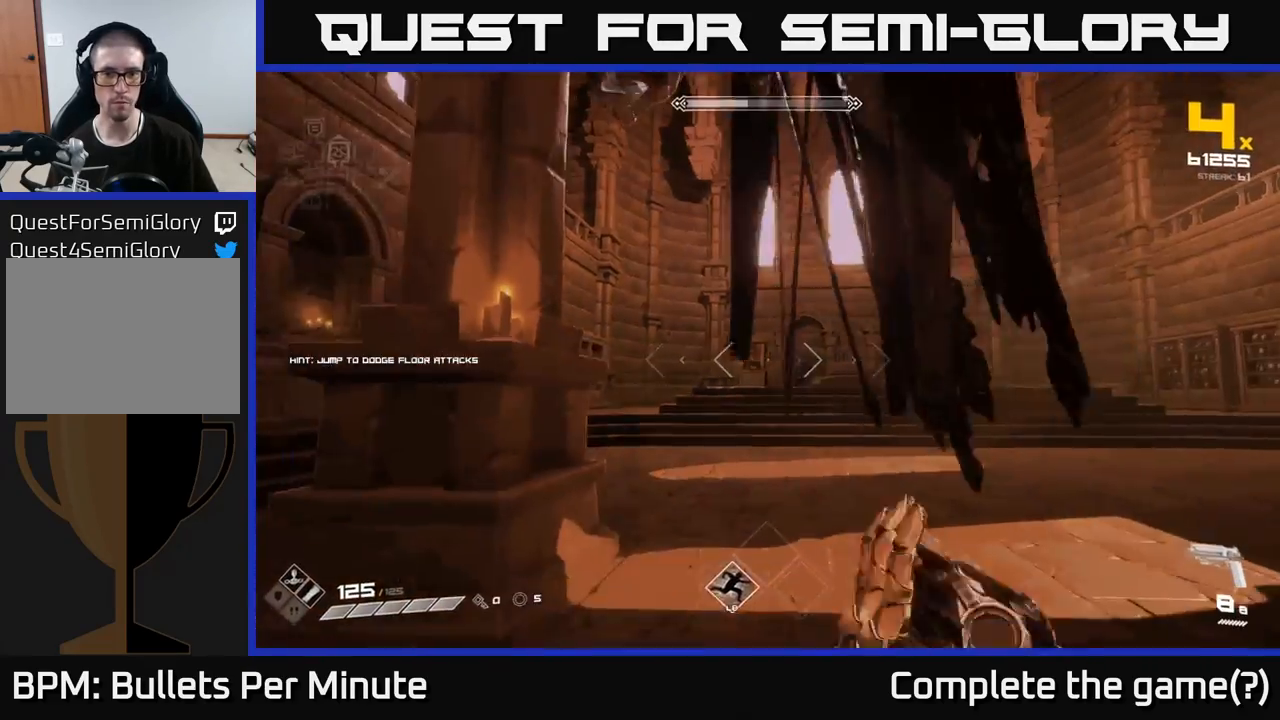
{"buttons": ["A"], "left_stick": "down", "right_stick": "center", "events": [[150, "A", "down"], [300, "A", "up"], [500, "A", "down"]]}
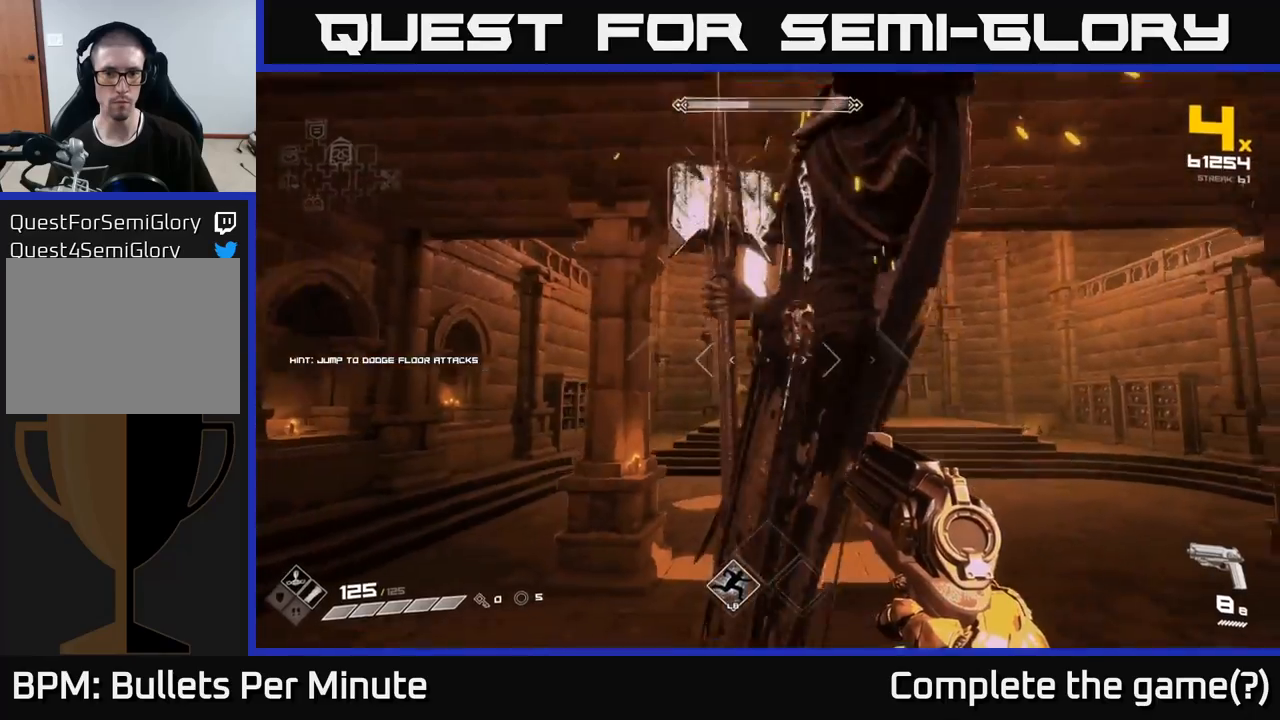
{"buttons": [], "left_stick": "down-right", "right_stick": "center", "events": [[100, "A", "up"], [283, "right_stick", "down"], [300, "R2", "down"], [400, "R2", "up"], [433, "left_stick", "down-right"], [450, "right_stick", "center"]]}
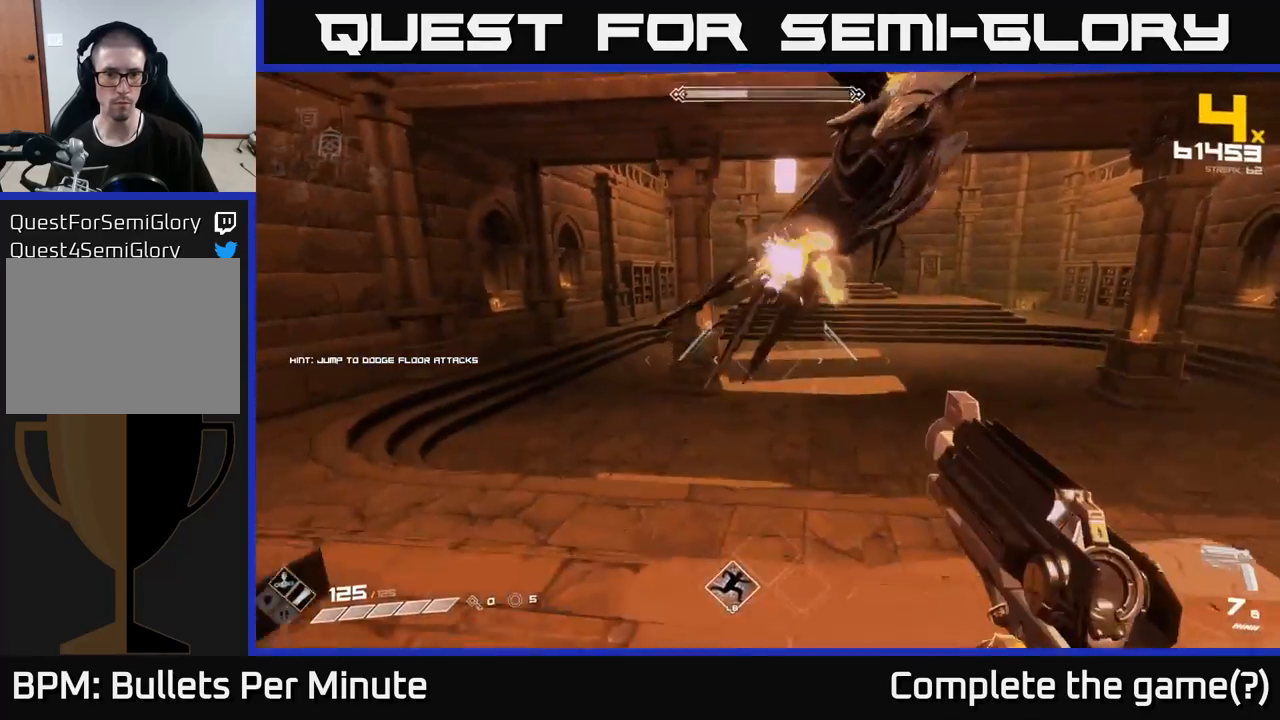
{"buttons": [], "left_stick": "down-right", "right_stick": "center", "events": [[167, "A", "down"], [317, "A", "up"]]}